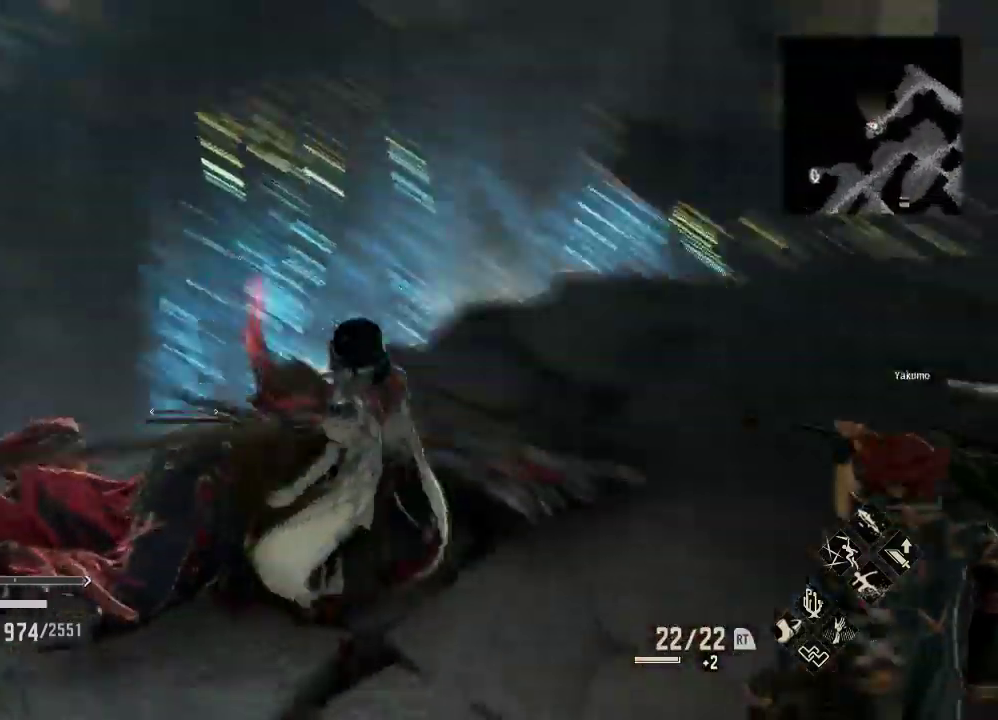
Gameplay with a controller (Xbox layout); each line is a JSON object with the inputs held at the frame after it (dt_ms = milliseconds from this image to that frame). "events" lists button and stick changes between this image and that frame as [ms after this image, input, new state], when the widget could be followed in between.
{"dt_ms": 500, "buttons": [], "left_stick": "center", "right_stick": "center", "events": []}
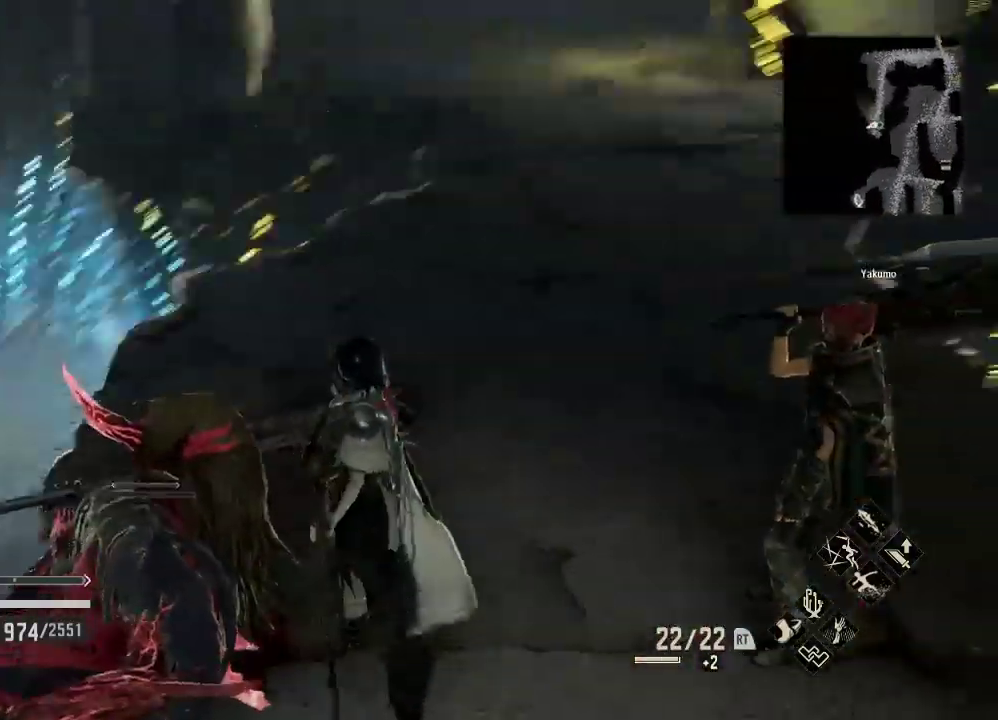
{"dt_ms": 500, "buttons": [], "left_stick": "up", "right_stick": "up-left", "events": [[233, "left_stick", "up"], [433, "right_stick", "up-left"]]}
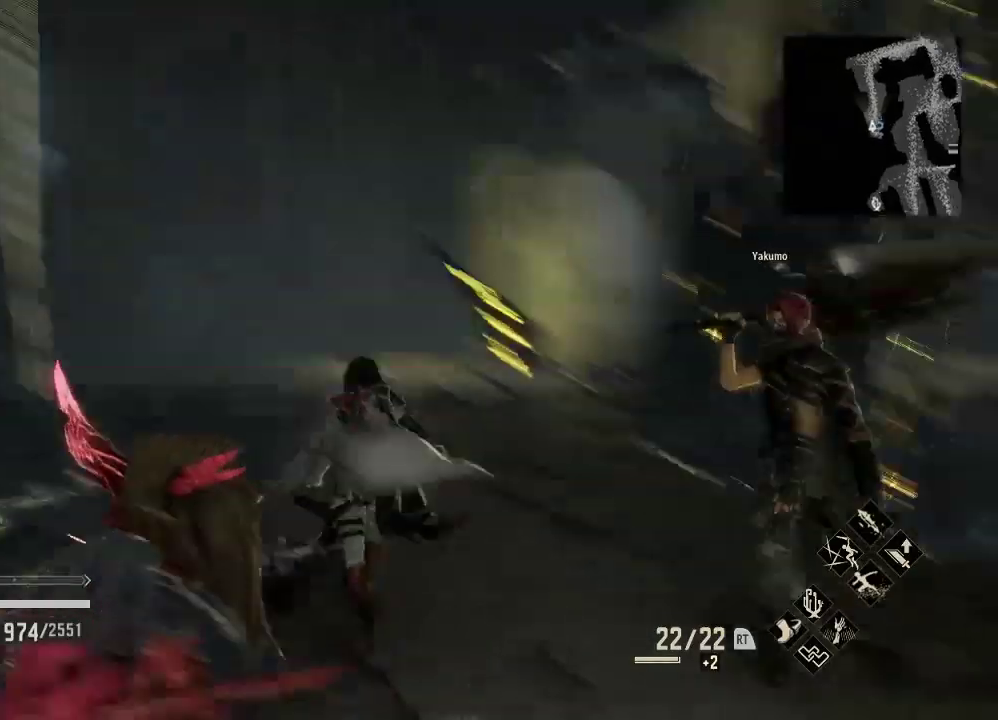
{"dt_ms": 500, "buttons": [], "left_stick": "up", "right_stick": "center", "events": [[67, "right_stick", "center"]]}
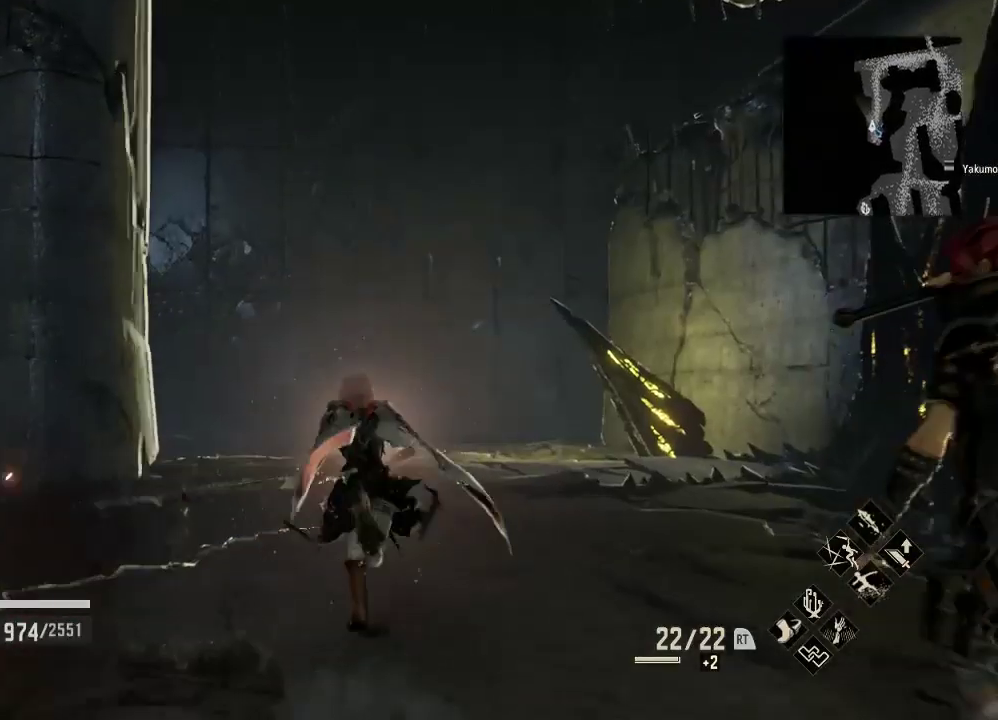
{"dt_ms": 500, "buttons": [], "left_stick": "up", "right_stick": "center", "events": [[100, "right_stick", "down"], [367, "right_stick", "center"]]}
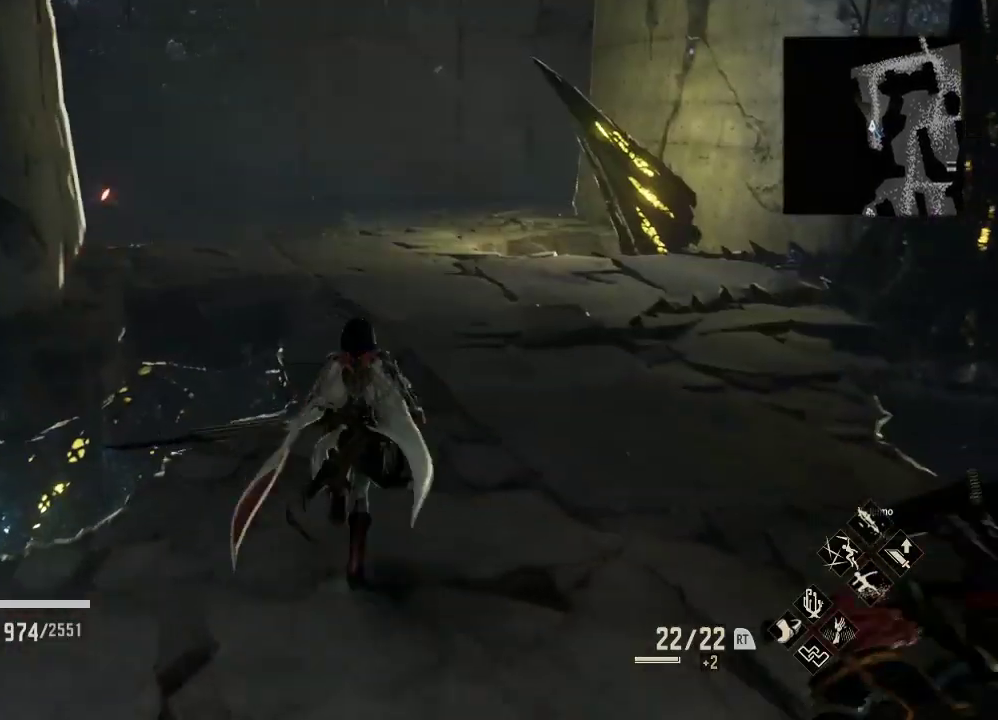
{"dt_ms": 500, "buttons": [], "left_stick": "up", "right_stick": "center", "events": []}
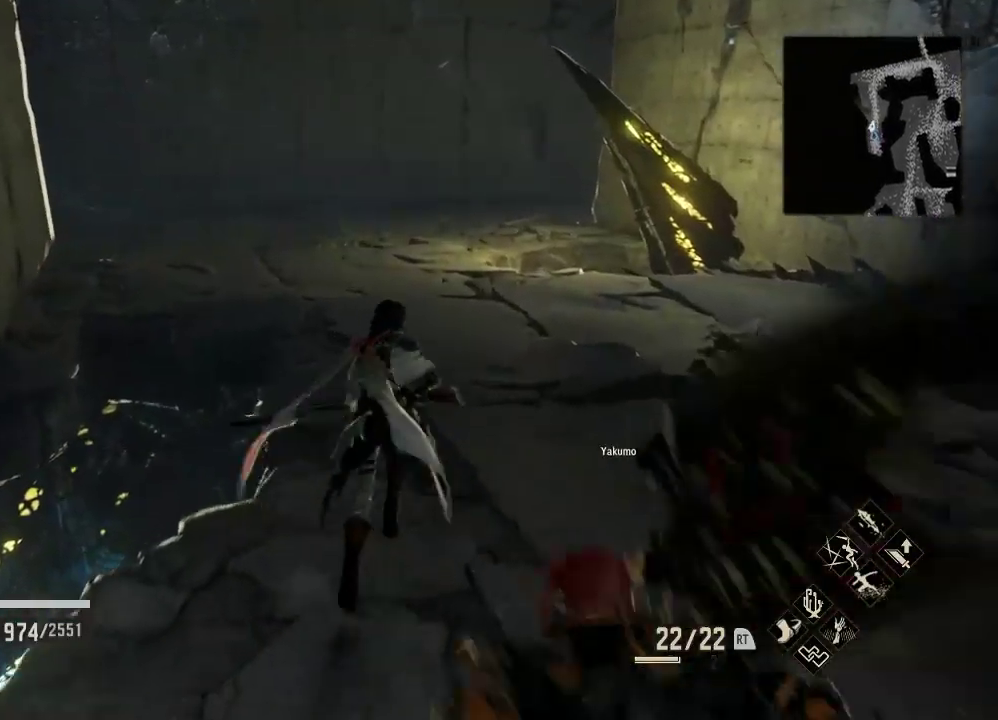
{"dt_ms": 500, "buttons": [], "left_stick": "up", "right_stick": "center", "events": [[133, "DPAD_DOWN", "down"], [233, "DPAD_DOWN", "up"]]}
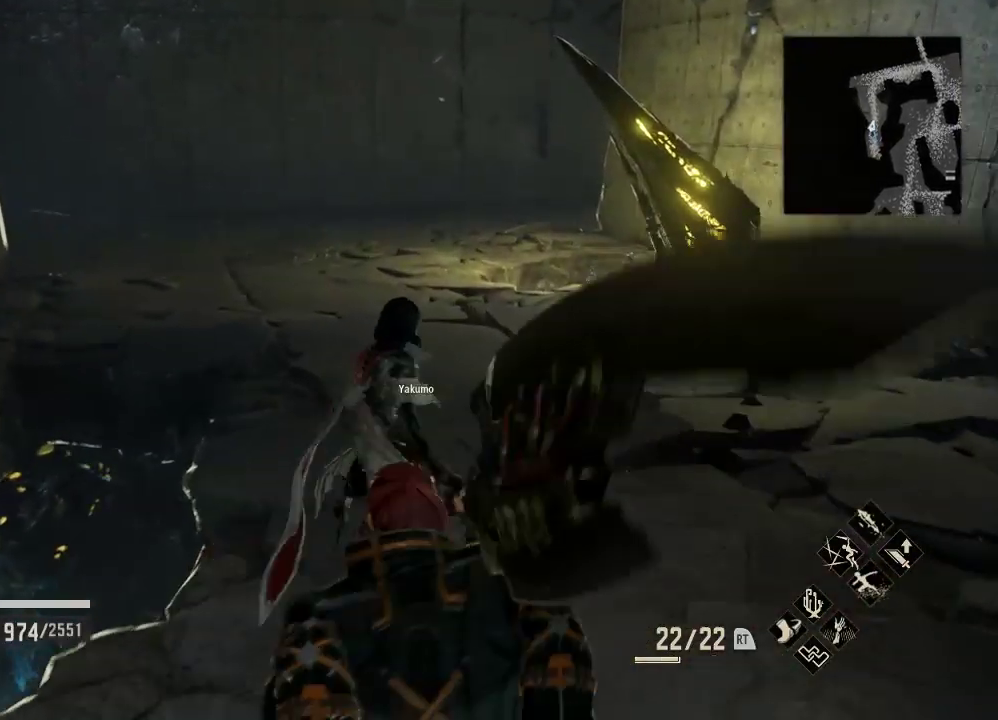
{"dt_ms": 500, "buttons": [], "left_stick": "center", "right_stick": "center", "events": [[100, "right_stick", "right"], [367, "right_stick", "center"], [400, "left_stick", "center"]]}
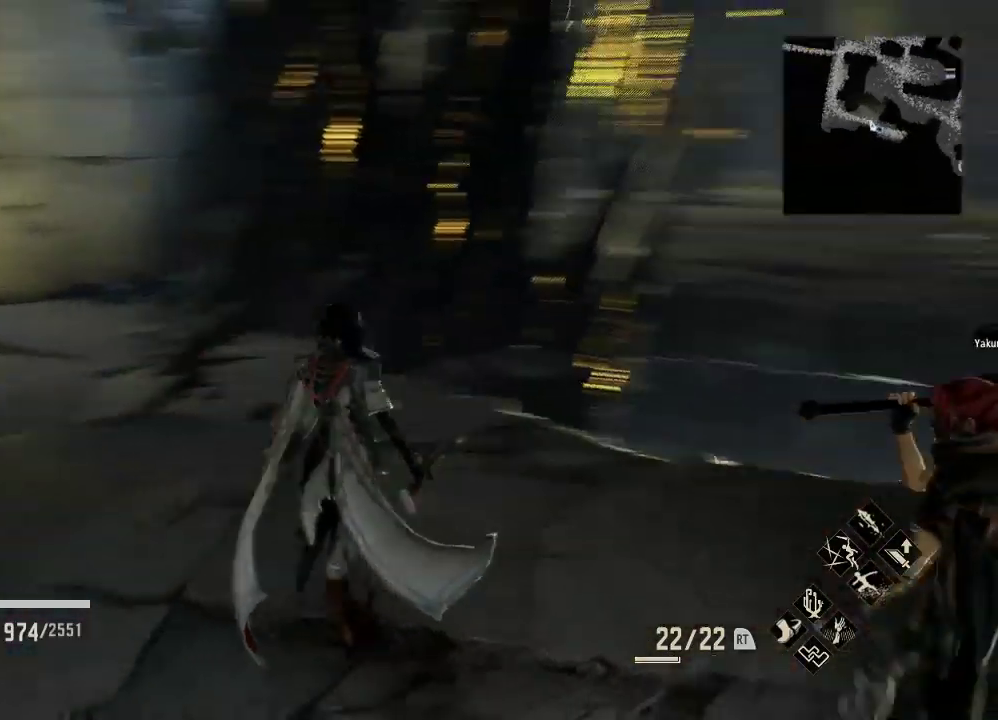
{"dt_ms": 500, "buttons": [], "left_stick": "center", "right_stick": "down", "events": [[33, "left_stick", "up-left"], [100, "left_stick", "left"], [100, "right_stick", "down"], [267, "left_stick", "center"], [333, "left_stick", "left"], [400, "left_stick", "center"]]}
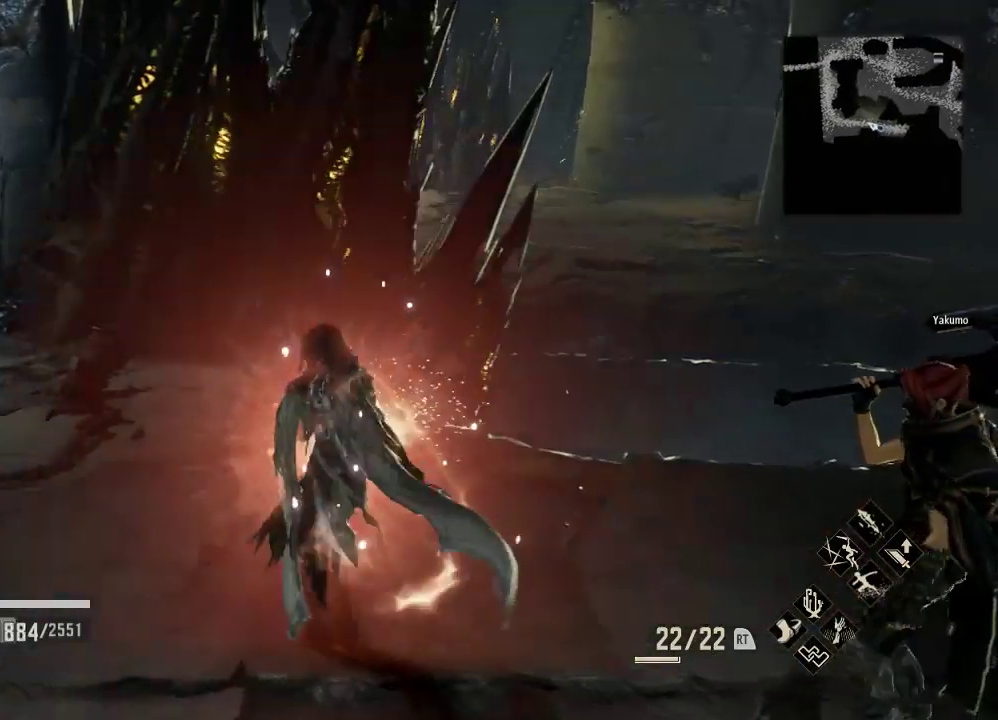
{"dt_ms": 500, "buttons": [], "left_stick": "up-left", "right_stick": "center", "events": [[133, "right_stick", "center"], [200, "left_stick", "down-right"], [233, "right_stick", "down"], [267, "left_stick", "center"], [300, "right_stick", "center"], [333, "left_stick", "up-left"]]}
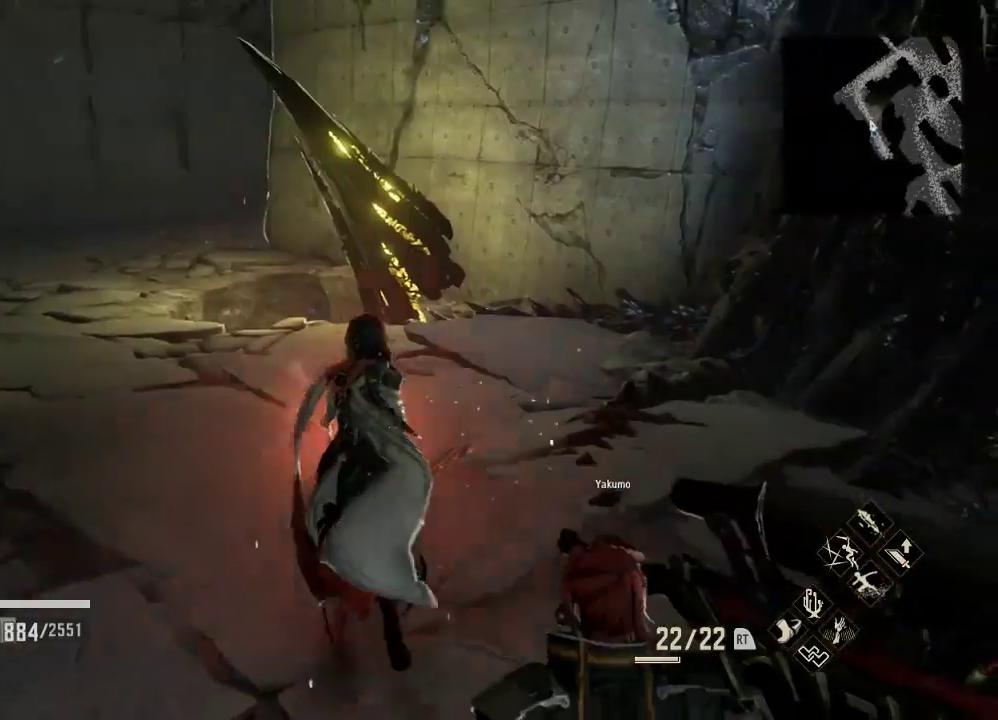
{"dt_ms": 1000, "buttons": [], "left_stick": "up-left", "right_stick": "center"}
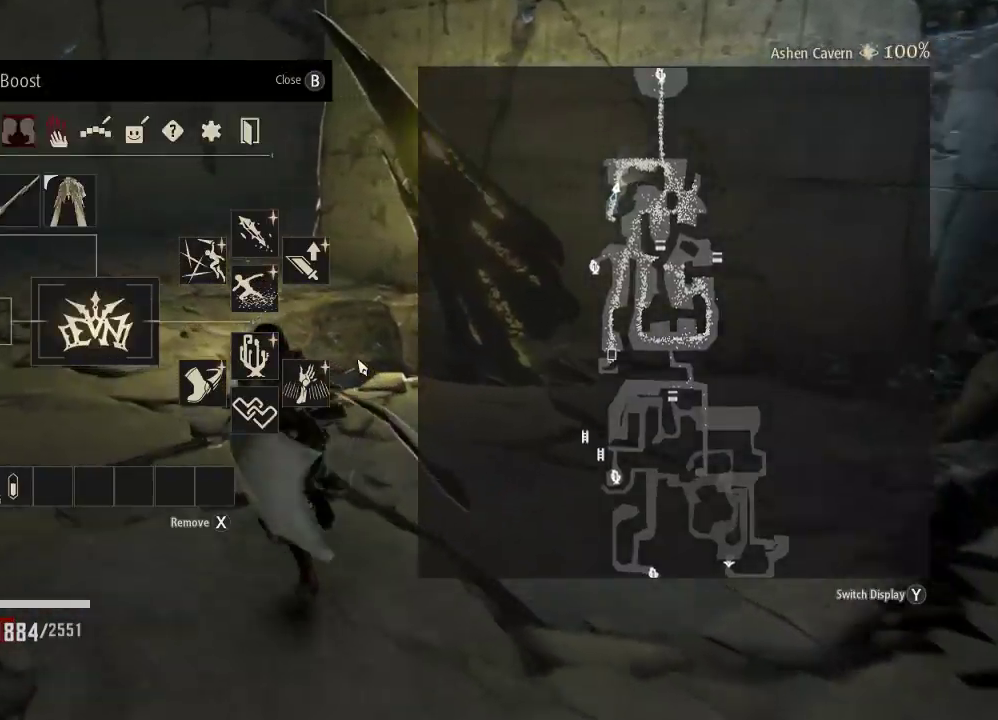
{"dt_ms": 500, "buttons": ["DPAD_RIGHT"], "left_stick": "up-left", "right_stick": "center", "events": [[33, "right_stick", "up-right"], [233, "DPAD_DOWN", "down"], [233, "right_stick", "center"], [333, "DPAD_DOWN", "up"], [433, "DPAD_RIGHT", "down"]]}
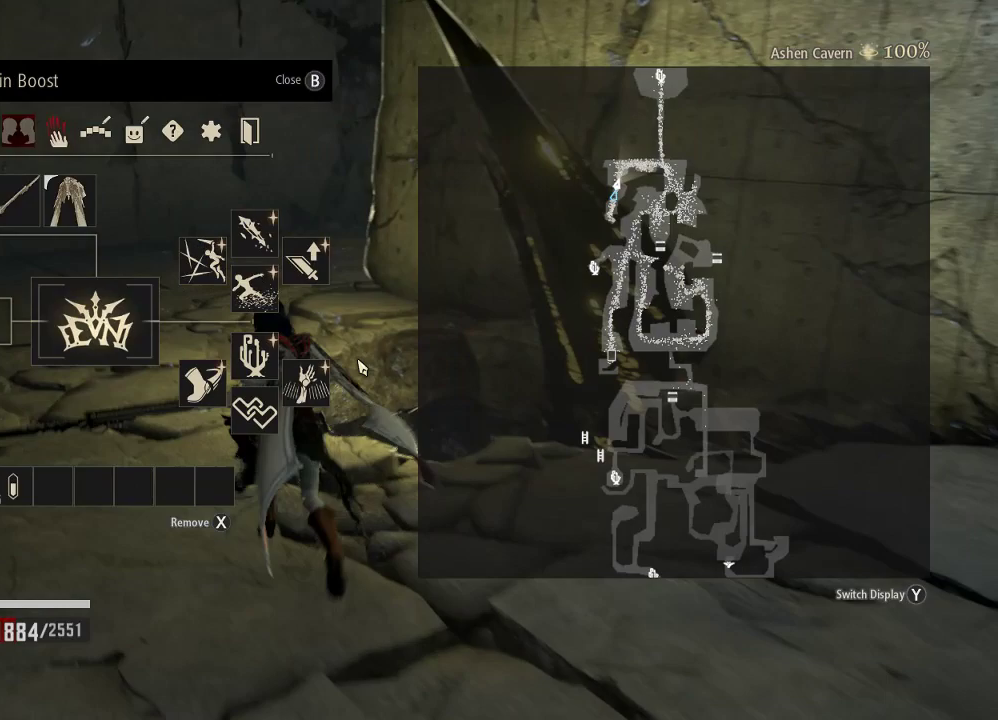
{"dt_ms": 500, "buttons": ["B"], "left_stick": "up-left", "right_stick": "center", "events": [[33, "DPAD_RIGHT", "up"], [467, "B", "down"]]}
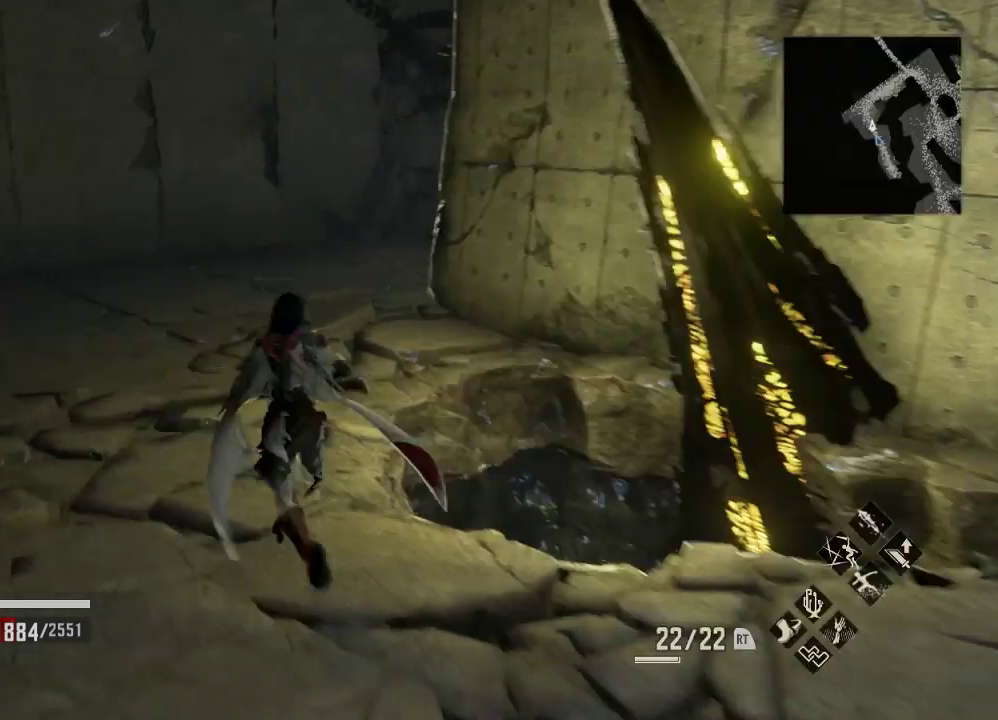
{"dt_ms": 500, "buttons": [], "left_stick": "up", "right_stick": "center", "events": [[33, "left_stick", "up"], [100, "B", "up"]]}
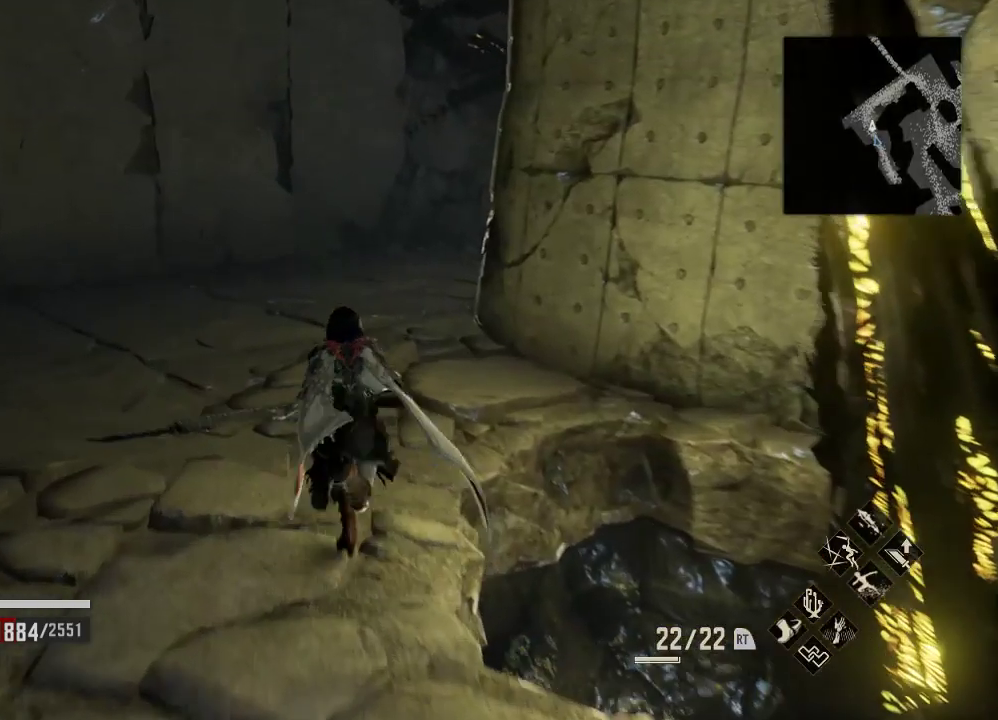
{"dt_ms": 500, "buttons": [], "left_stick": "up", "right_stick": "center", "events": [[167, "START", "down"], [300, "START", "up"]]}
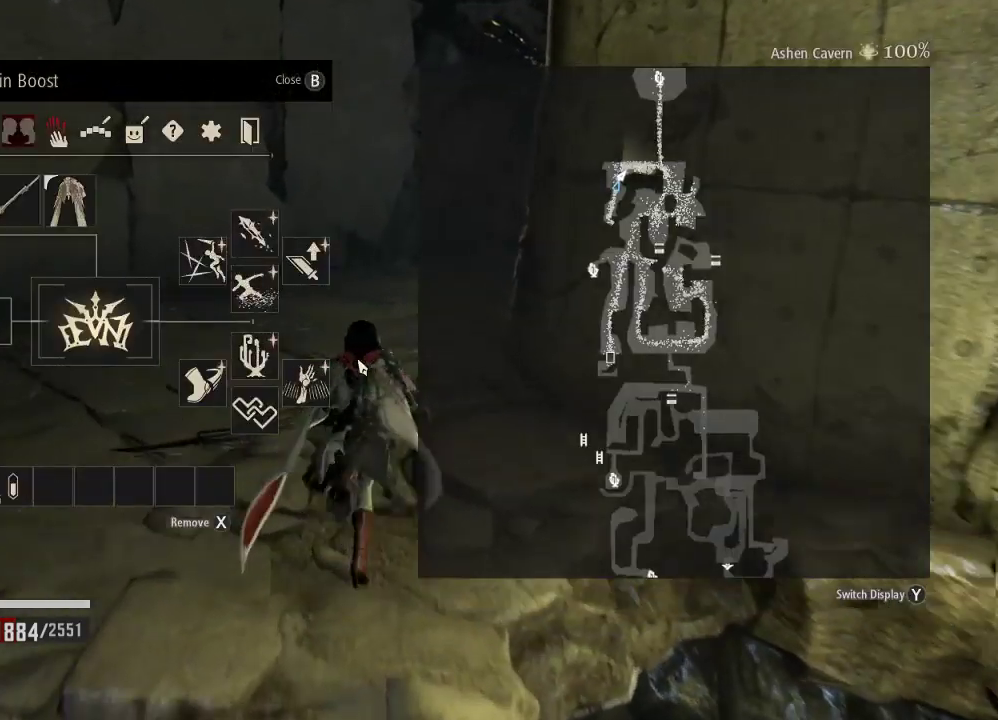
{"dt_ms": 500, "buttons": [], "left_stick": "up", "right_stick": "center", "events": [[133, "A", "down"], [233, "A", "up"]]}
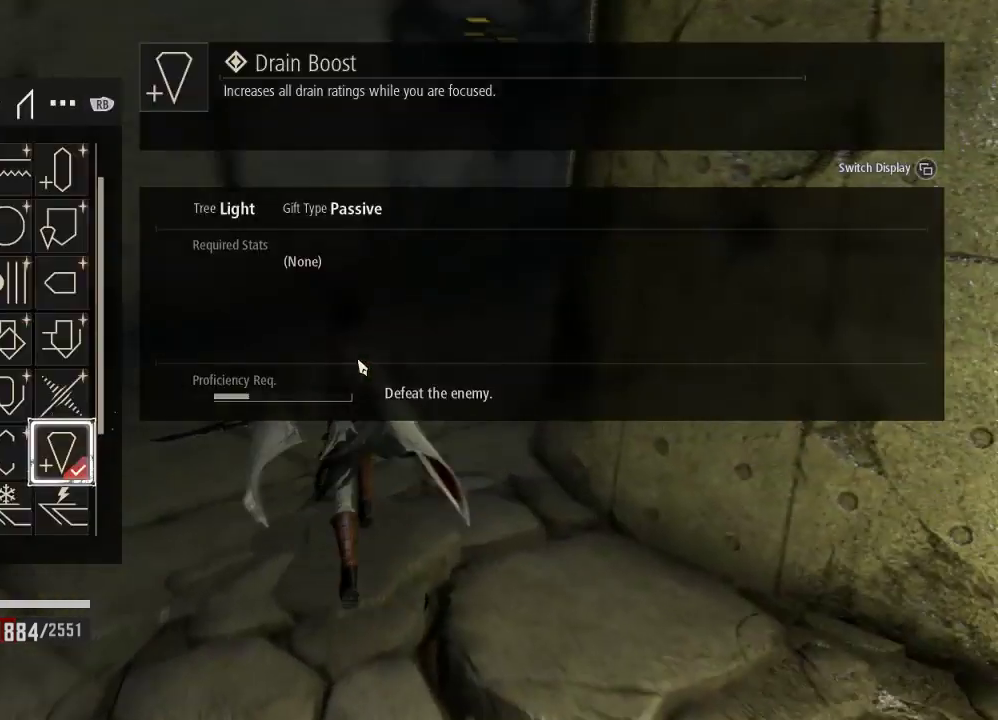
{"dt_ms": 500, "buttons": [], "left_stick": "up", "right_stick": "center", "events": [[33, "right_stick", "right"], [200, "right_stick", "center"]]}
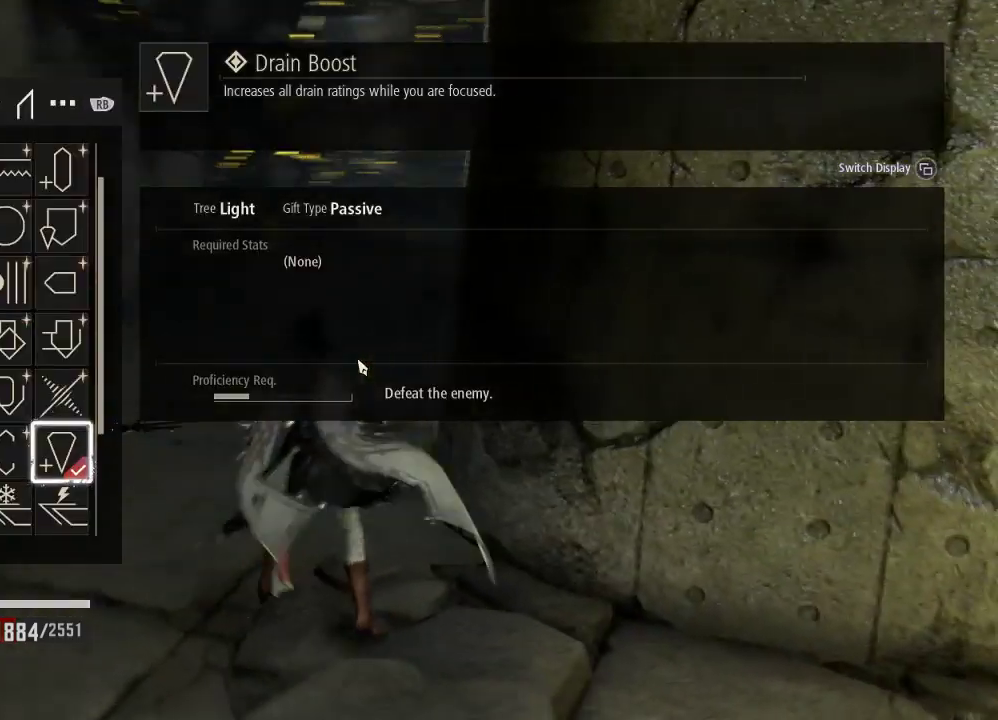
{"dt_ms": 500, "buttons": [], "left_stick": "up", "right_stick": "center", "events": []}
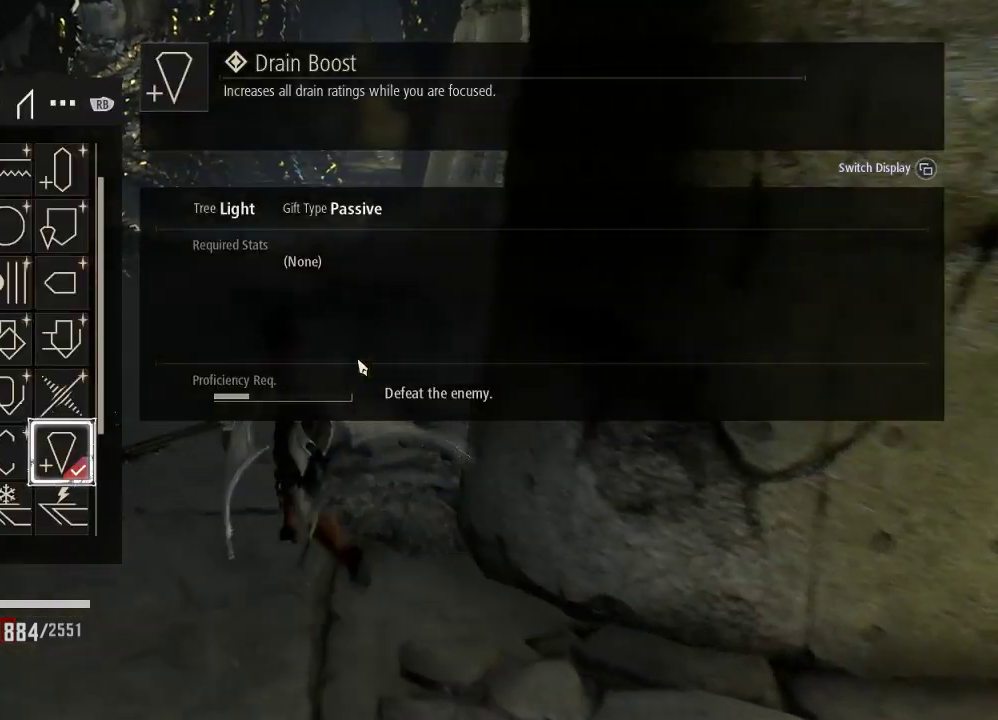
{"dt_ms": 500, "buttons": [], "left_stick": "up", "right_stick": "center", "events": []}
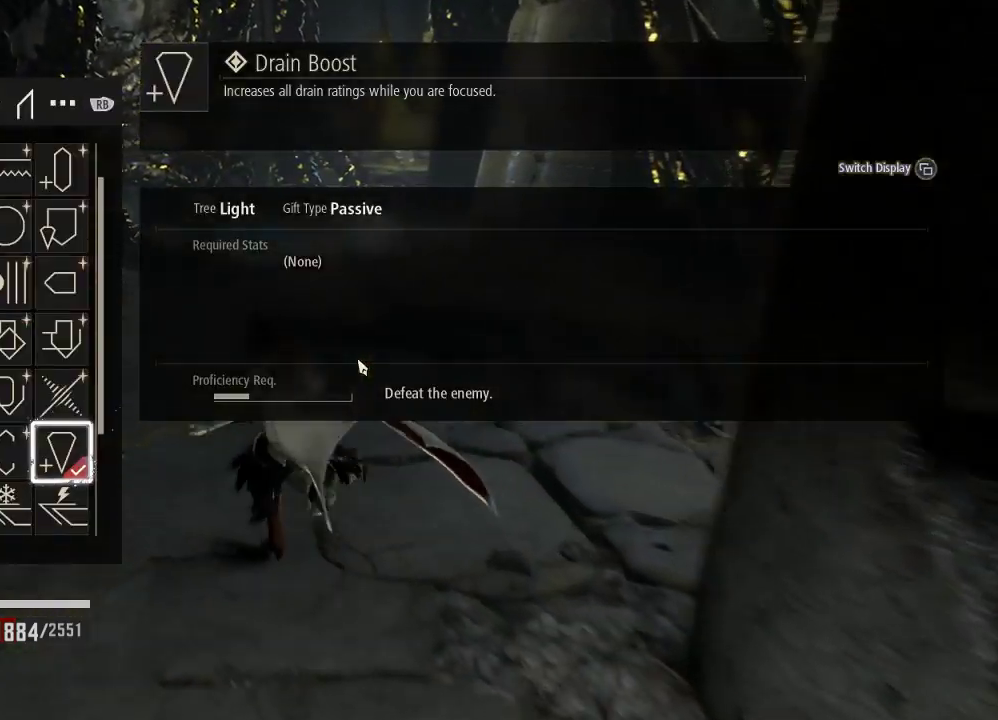
{"dt_ms": 500, "buttons": [], "left_stick": "up", "right_stick": "center", "events": []}
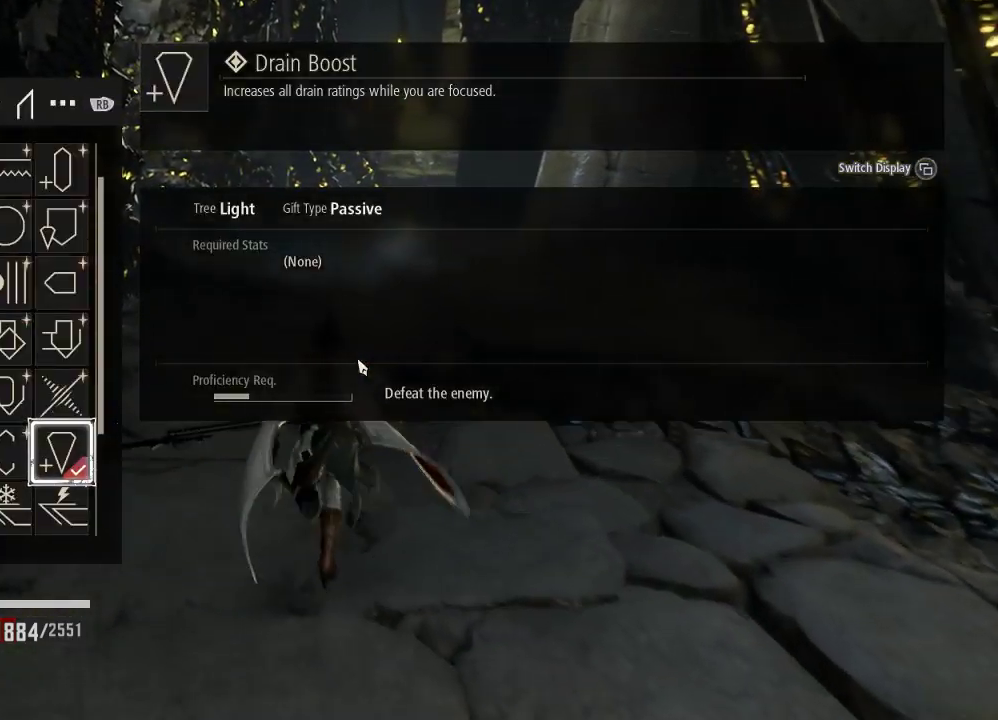
{"dt_ms": 500, "buttons": [], "left_stick": "up", "right_stick": "center", "events": []}
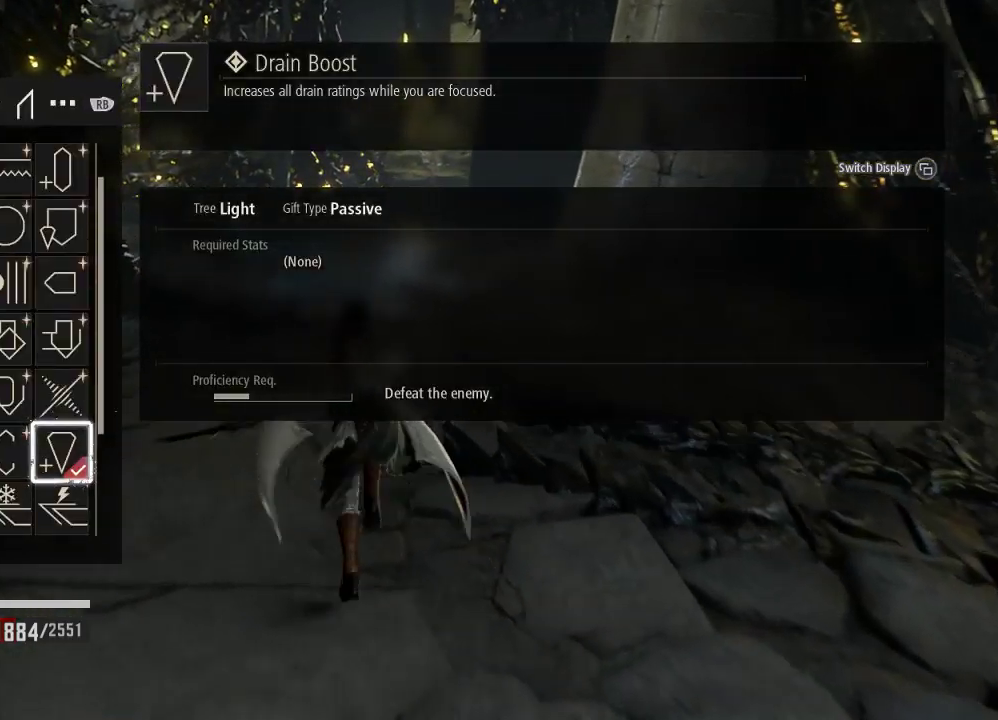
{"dt_ms": 500, "buttons": [], "left_stick": "up", "right_stick": "center", "events": []}
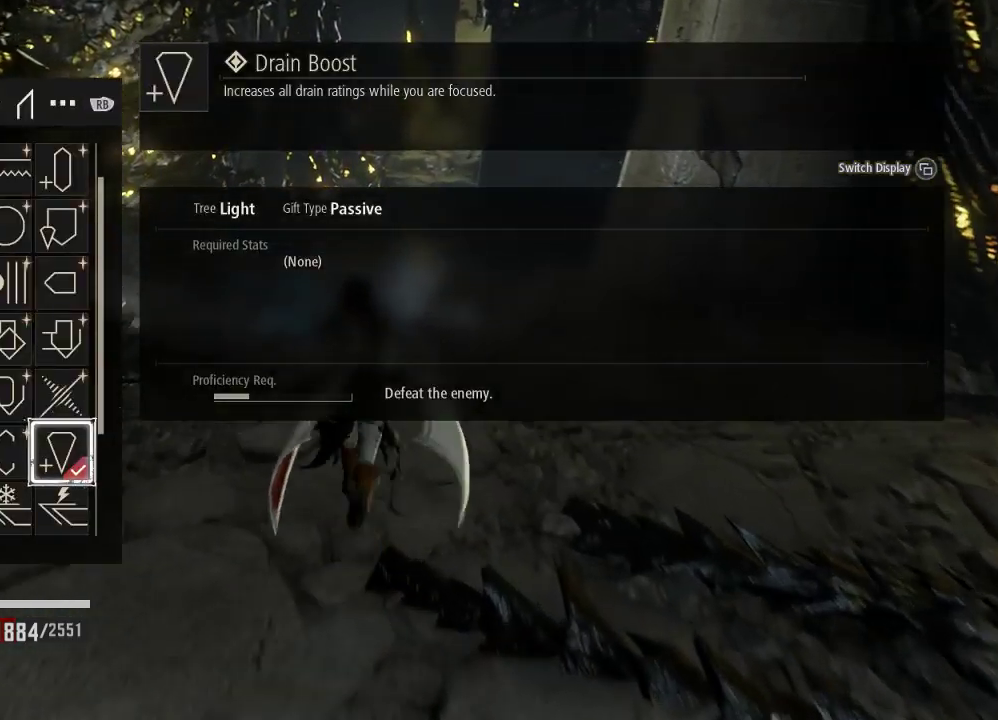
{"dt_ms": 500, "buttons": [], "left_stick": "up", "right_stick": "center", "events": [[333, "B", "down"], [500, "B", "up"]]}
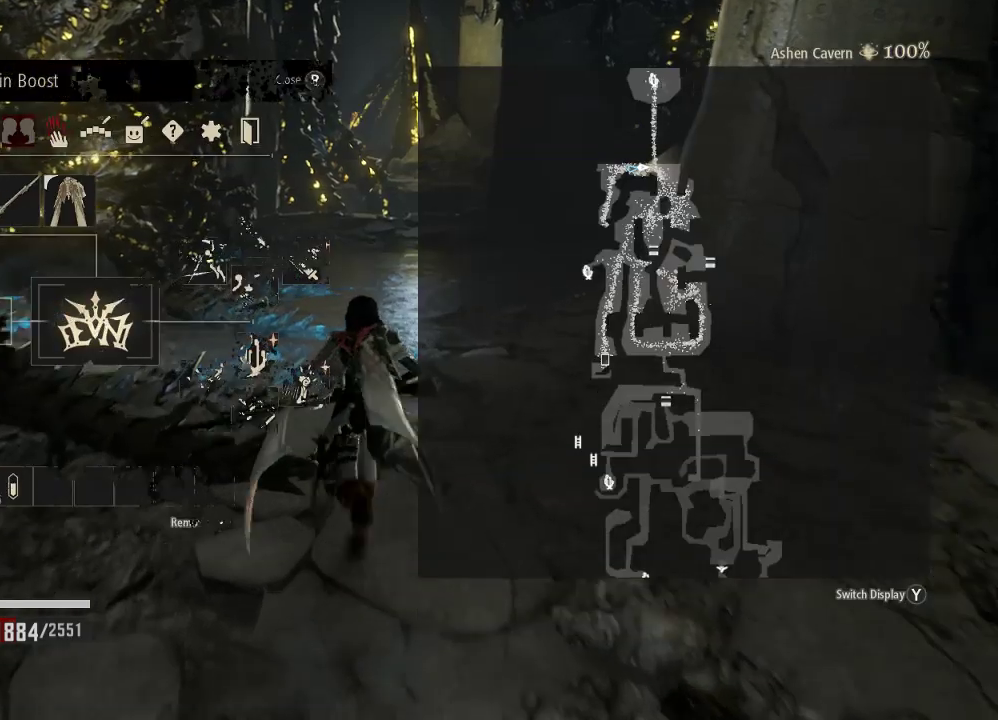
{"dt_ms": 500, "buttons": [], "left_stick": "up", "right_stick": "right", "events": [[500, "right_stick", "right"]]}
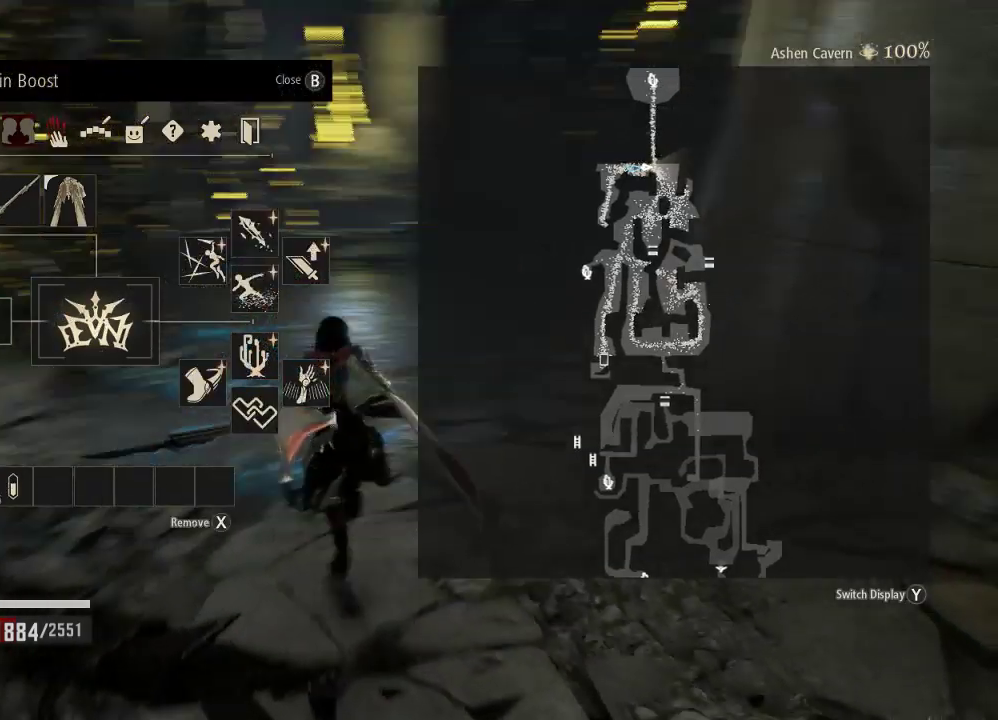
{"dt_ms": 500, "buttons": [], "left_stick": "up", "right_stick": "center", "events": [[167, "right_stick", "center"], [367, "A", "down"], [500, "A", "up"]]}
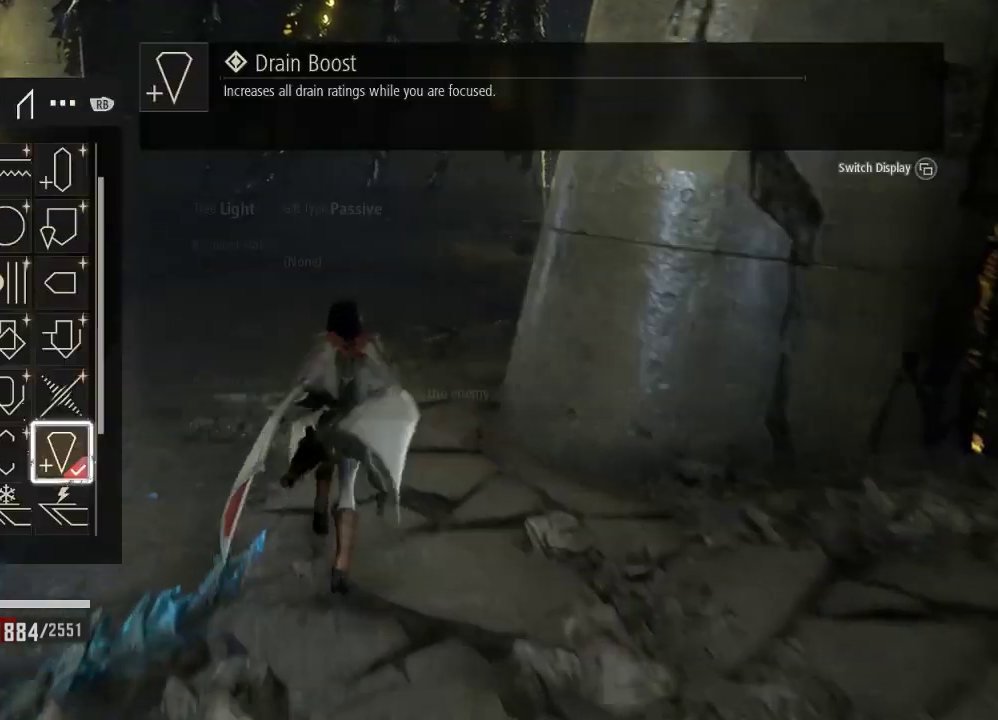
{"dt_ms": 500, "buttons": [], "left_stick": "up", "right_stick": "center", "events": []}
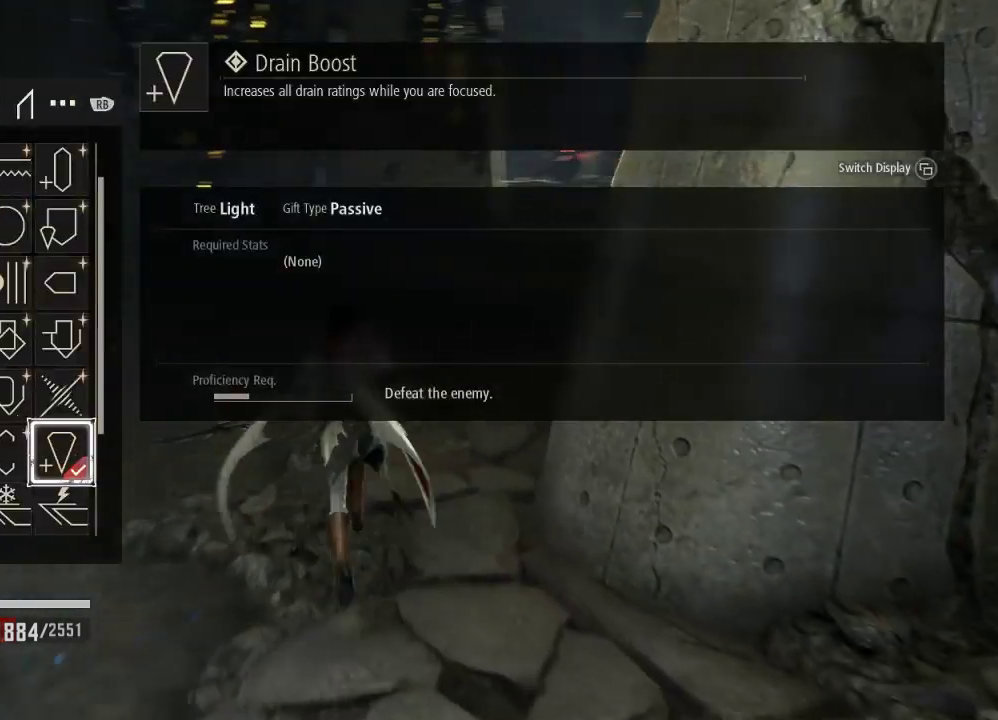
{"dt_ms": 500, "buttons": [], "left_stick": "up", "right_stick": "center", "events": []}
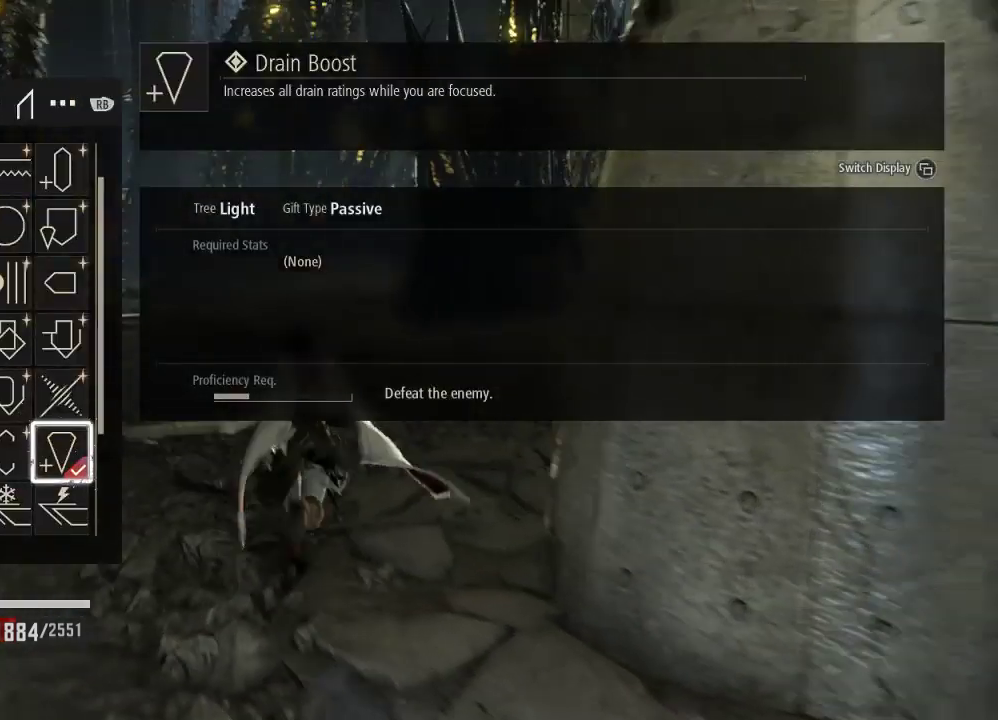
{"dt_ms": 500, "buttons": [], "left_stick": "up", "right_stick": "down", "events": [[433, "right_stick", "down"]]}
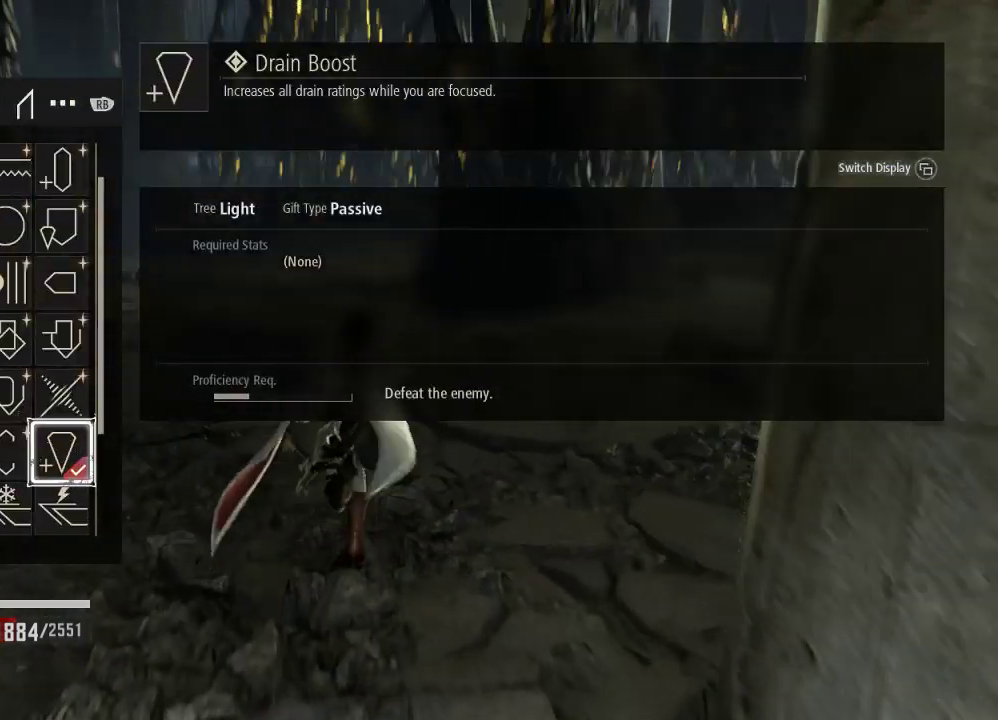
{"dt_ms": 500, "buttons": [], "left_stick": "up", "right_stick": "center", "events": [[133, "right_stick", "center"]]}
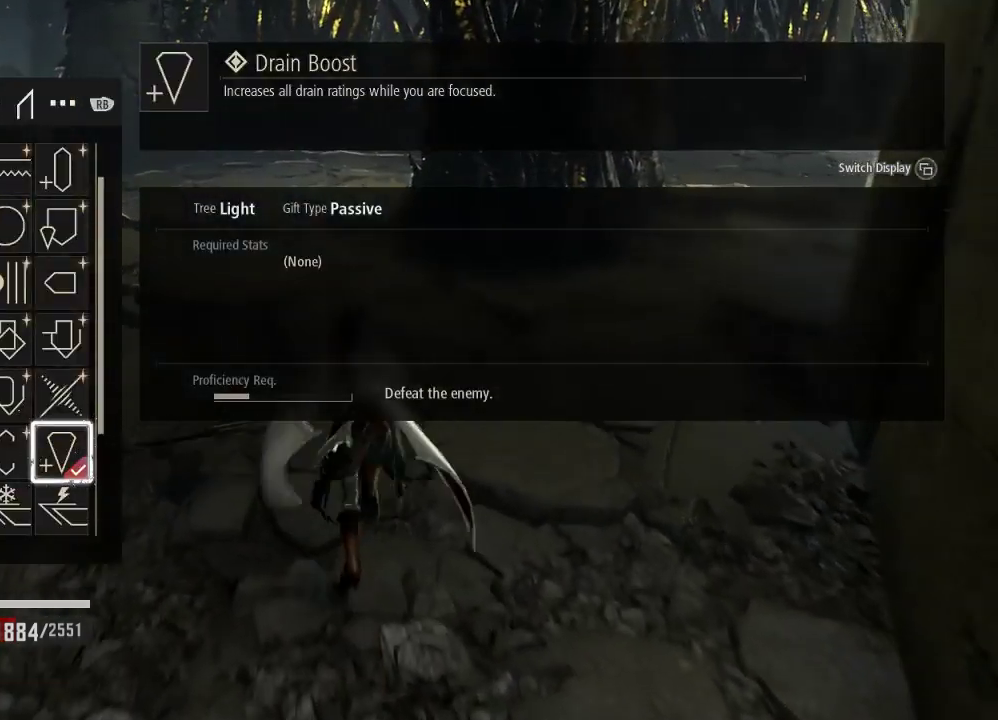
{"dt_ms": 500, "buttons": [], "left_stick": "center", "right_stick": "center", "events": [[133, "left_stick", "center"]]}
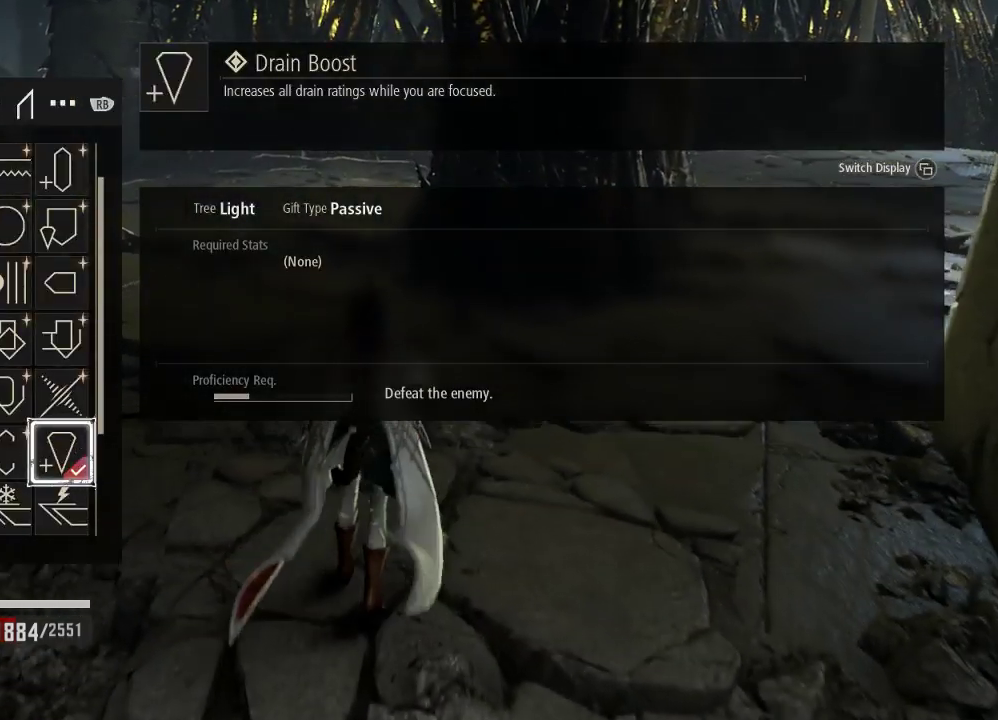
{"dt_ms": 500, "buttons": [], "left_stick": "center", "right_stick": "center", "events": [[200, "left_stick", "down"], [467, "left_stick", "center"]]}